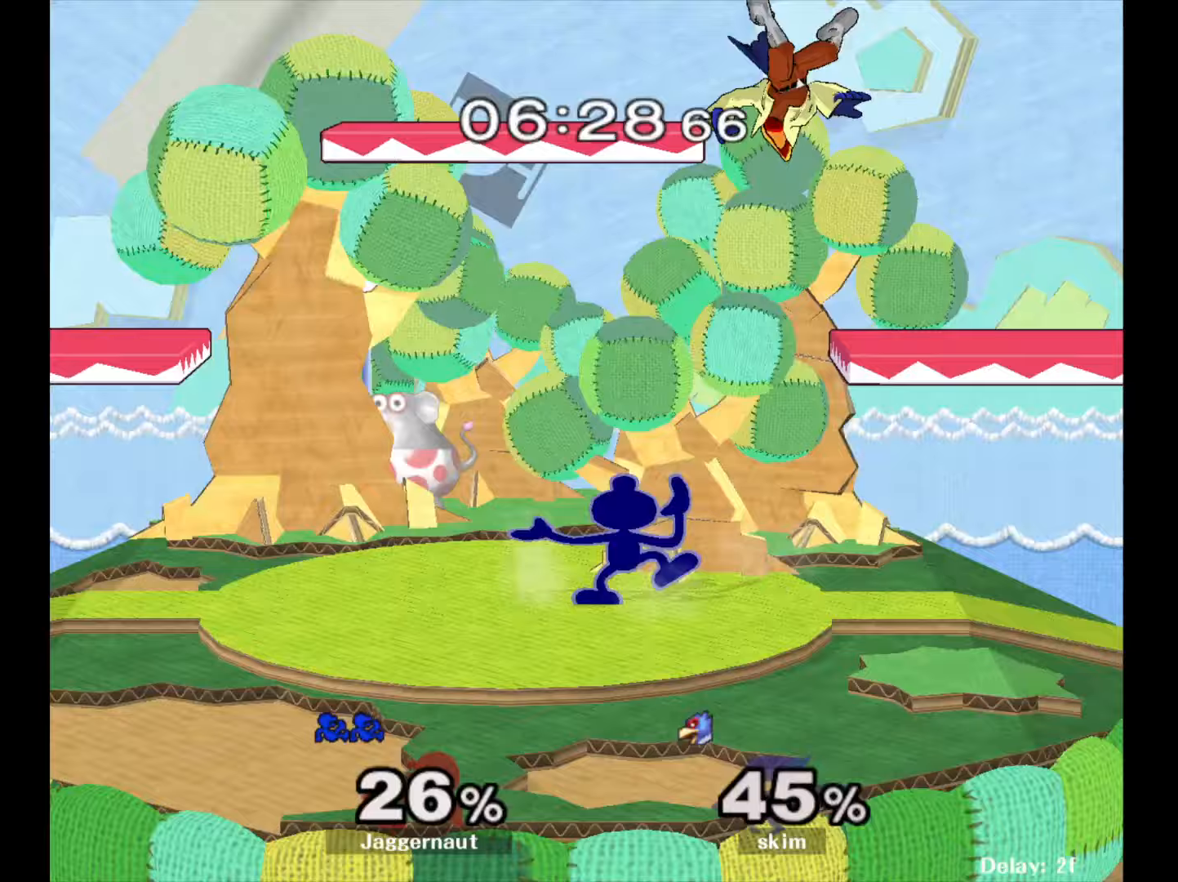
Gameplay with a controller (Nintendo layout); each line is a JSON object with the inputs held at the frame after it. "events" lists button and stick changes between this image and that frame as [ms after this image, input, new state], when the widget could be followed in between. Not read: L3 R3.
{"buttons": [], "left_stick": "left", "right_stick": "center", "events": [[150, "left_stick", "right"], [200, "Y", "down"], [300, "A", "down"], [383, "Y", "up"], [400, "left_stick", "left"], [500, "A", "up"]]}
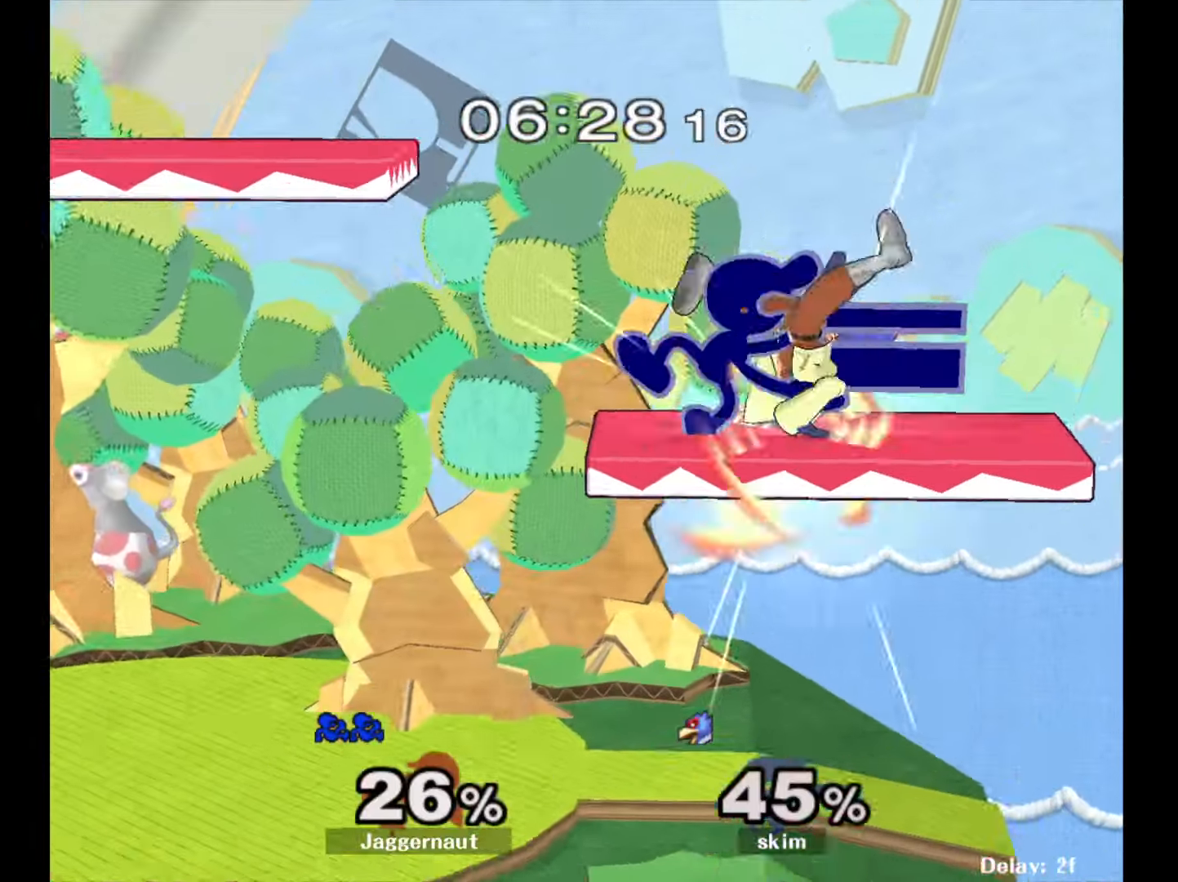
{"buttons": ["R1"], "left_stick": "left", "right_stick": "center", "events": [[300, "left_stick", "down-left"], [333, "R1", "down"], [433, "left_stick", "left"]]}
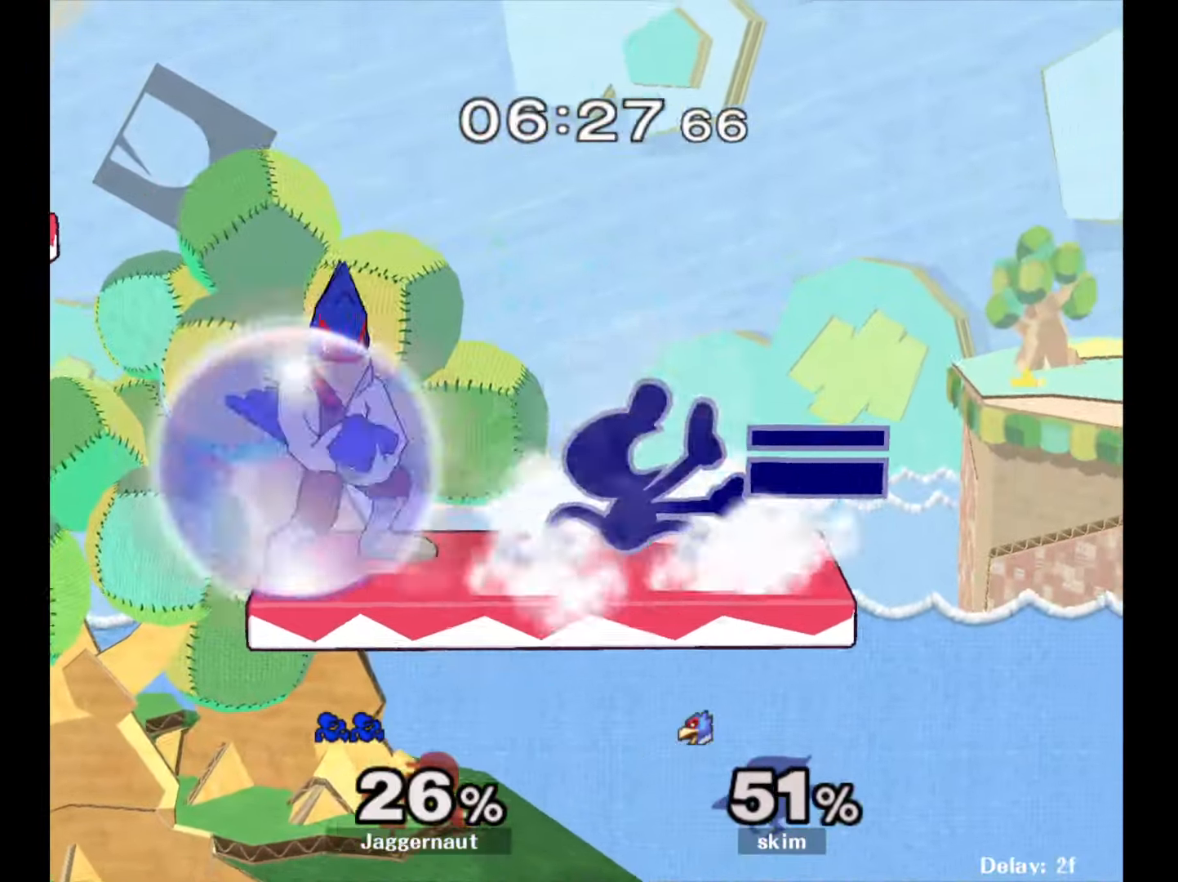
{"buttons": ["R1"], "left_stick": "left", "right_stick": "center", "events": []}
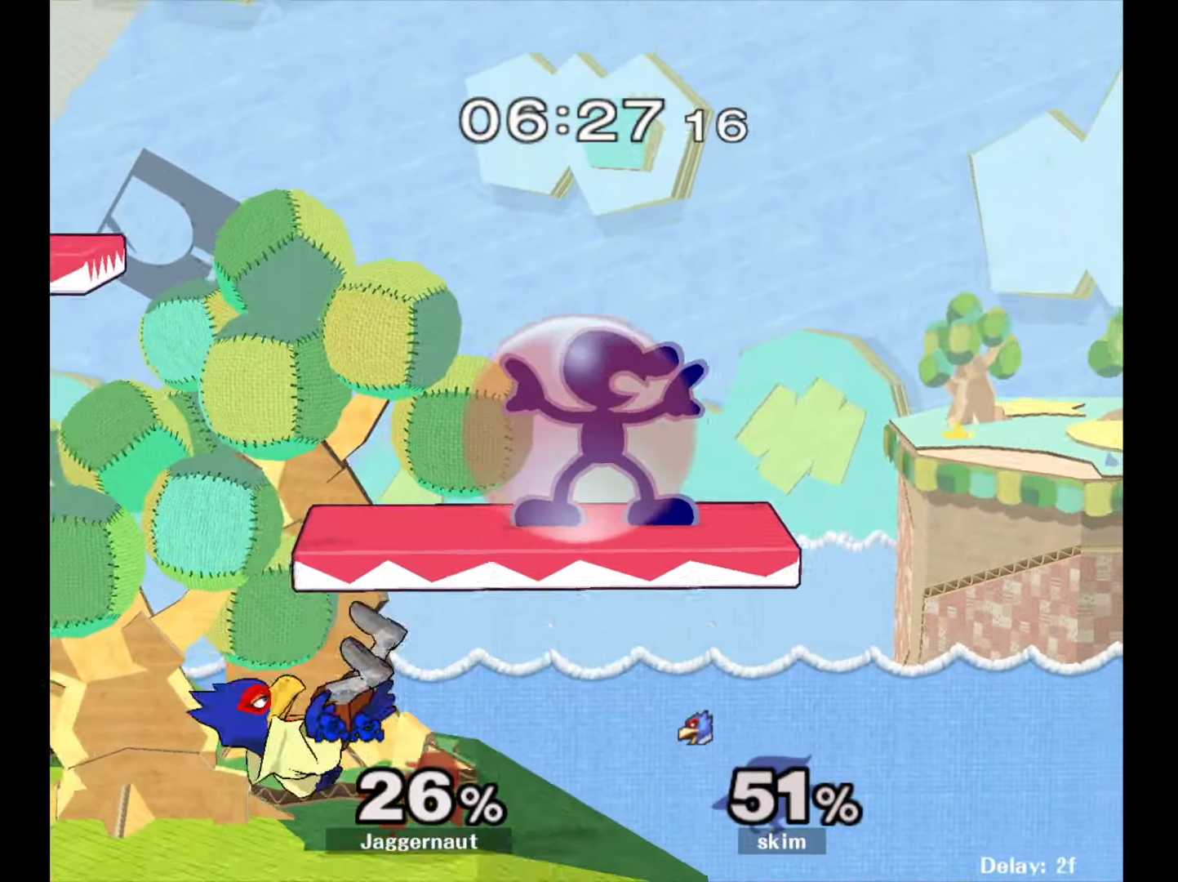
{"buttons": [], "left_stick": "left", "right_stick": "center", "events": [[183, "left_stick", "down-left"], [217, "right_stick", "up-left"], [250, "R1", "up"], [300, "right_stick", "center"], [333, "left_stick", "left"]]}
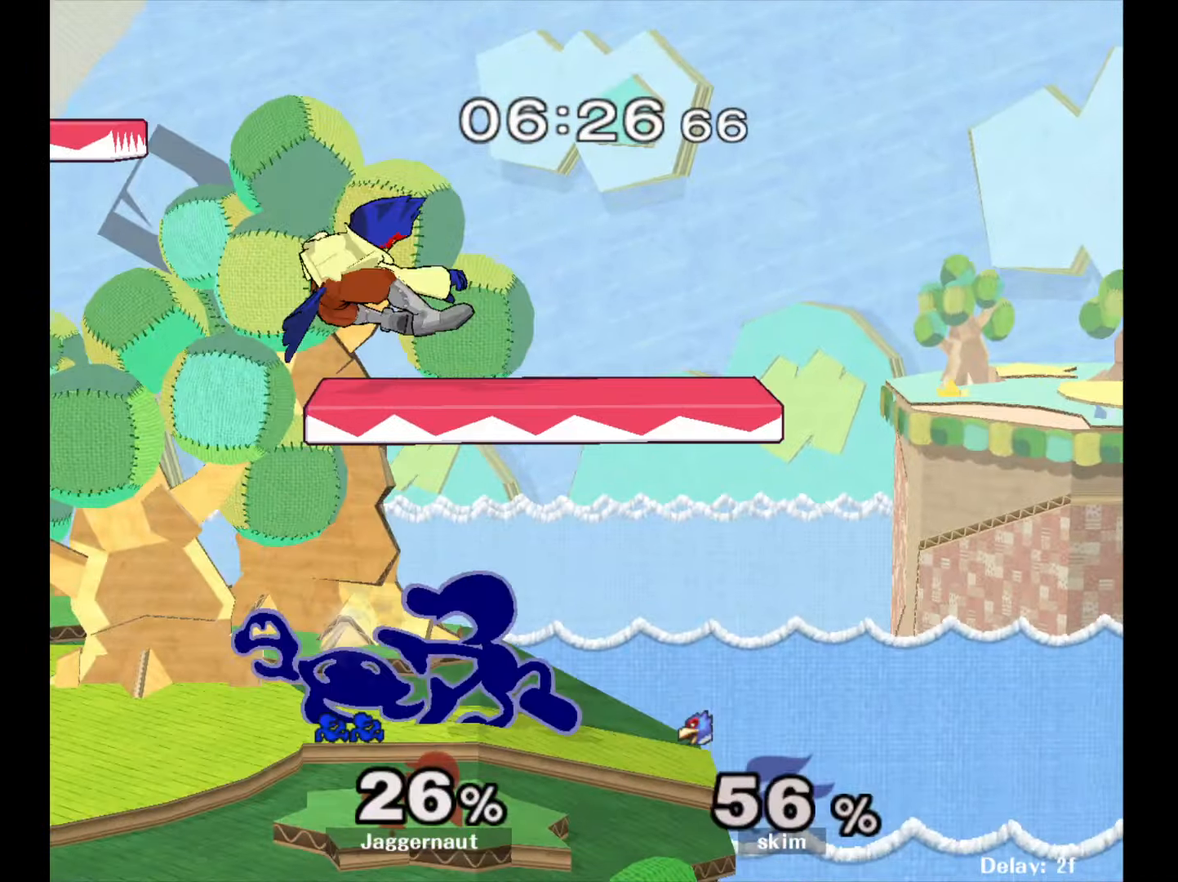
{"buttons": ["A"], "left_stick": "center", "right_stick": "center", "events": [[17, "R1", "down"], [183, "R1", "up"], [200, "left_stick", "center"], [383, "left_stick", "left"], [450, "A", "down"], [450, "left_stick", "center"]]}
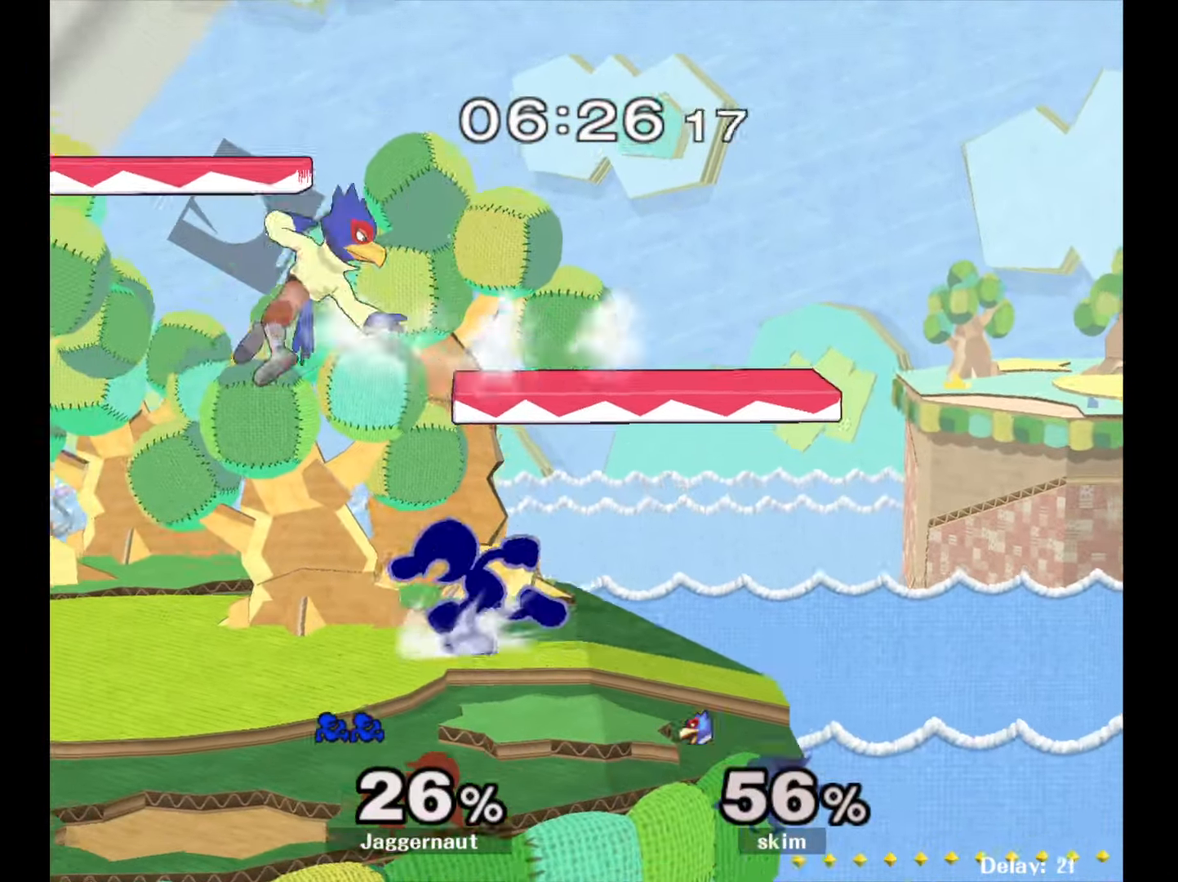
{"buttons": [], "left_stick": "center", "right_stick": "center", "events": [[117, "A", "up"]]}
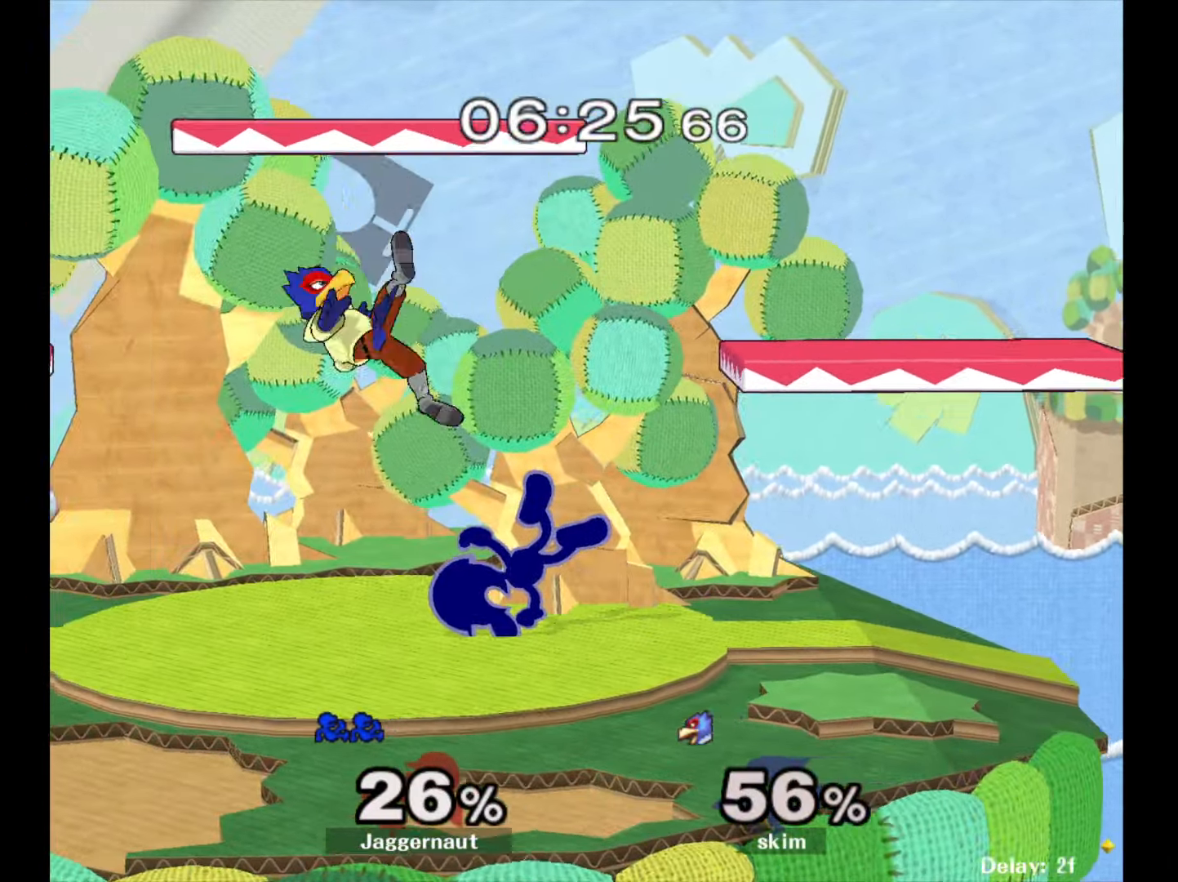
{"buttons": [], "left_stick": "center", "right_stick": "center", "events": [[50, "left_stick", "down"], [133, "A", "down"], [217, "A", "up"], [267, "A", "down"], [400, "A", "up"], [450, "left_stick", "center"]]}
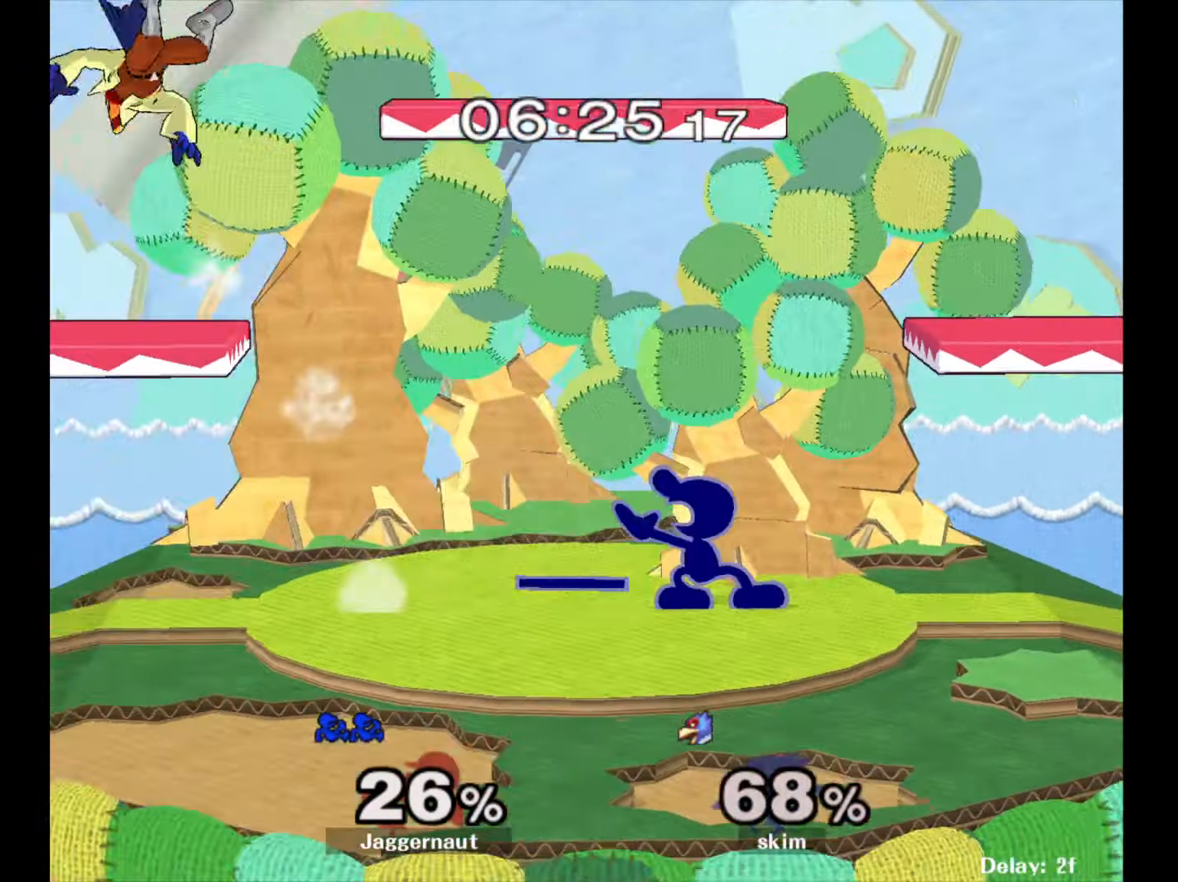
{"buttons": ["Y", "R1"], "left_stick": "down-left", "right_stick": "center", "events": [[100, "left_stick", "left"], [383, "Y", "down"], [383, "left_stick", "down-left"], [467, "R1", "down"]]}
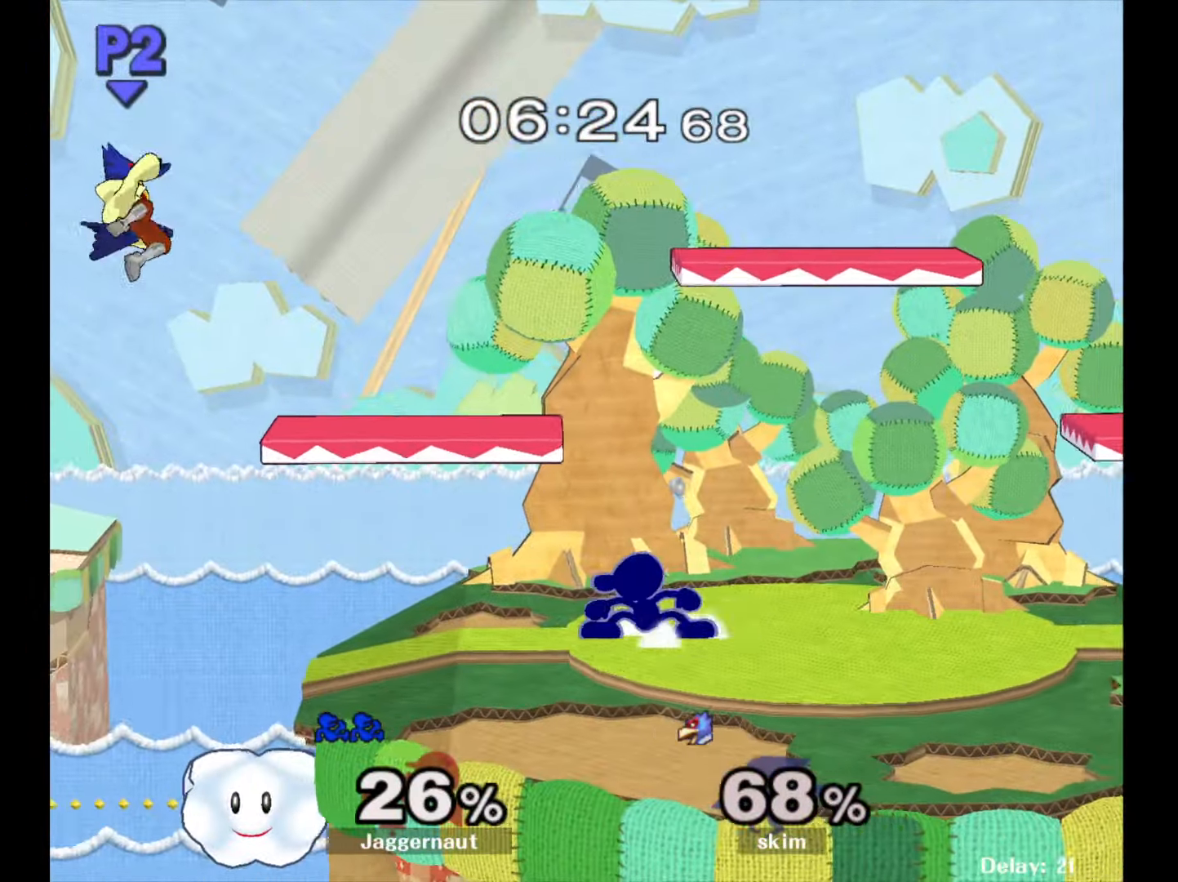
{"buttons": ["Y"], "left_stick": "down-right", "right_stick": "center", "events": [[100, "Y", "up"], [100, "left_stick", "left"], [167, "R1", "up"], [450, "left_stick", "down-right"], [467, "Y", "down"]]}
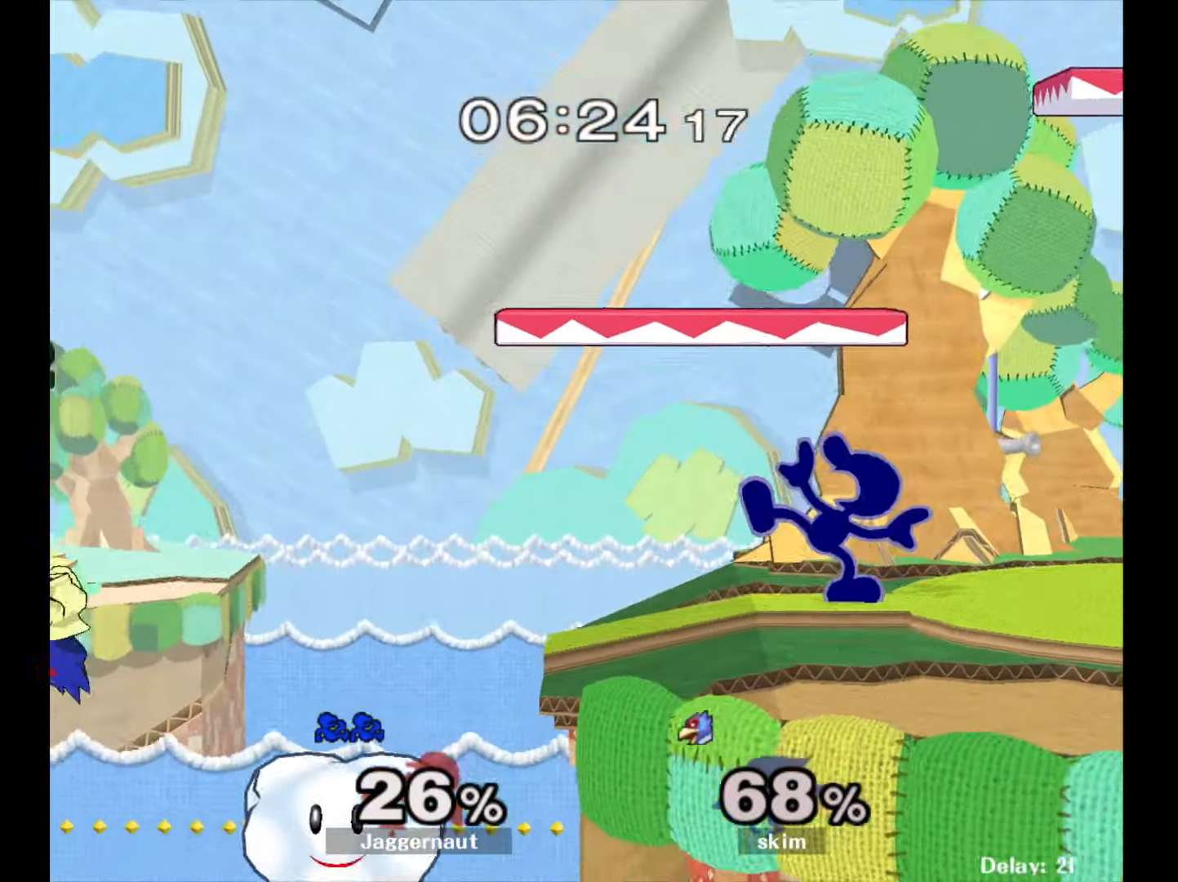
{"buttons": [], "left_stick": "center", "right_stick": "center", "events": [[50, "R1", "down"], [150, "Y", "up"], [183, "R1", "up"], [267, "left_stick", "down-left"], [400, "left_stick", "center"]]}
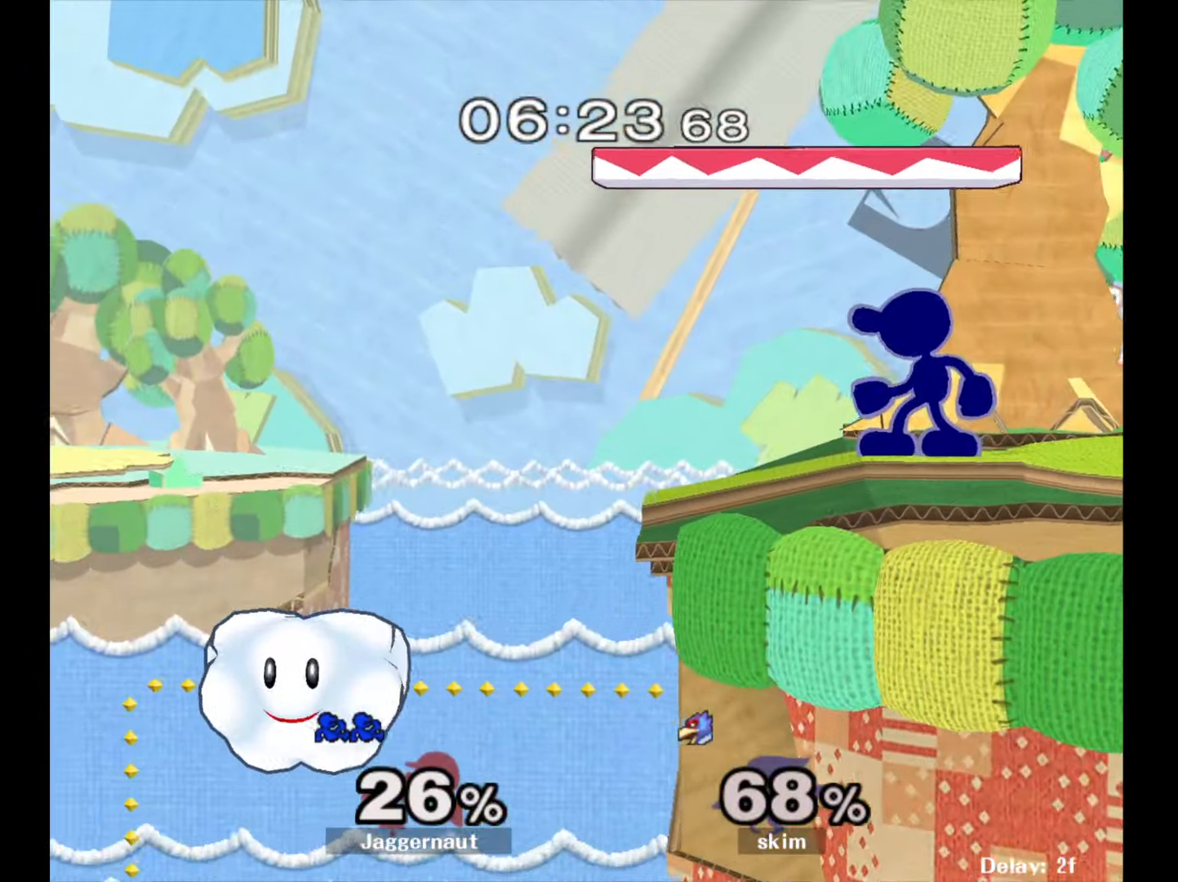
{"buttons": [], "left_stick": "right", "right_stick": "center", "events": [[17, "left_stick", "down"], [333, "left_stick", "center"], [367, "Y", "down"], [417, "Y", "up"], [483, "left_stick", "right"]]}